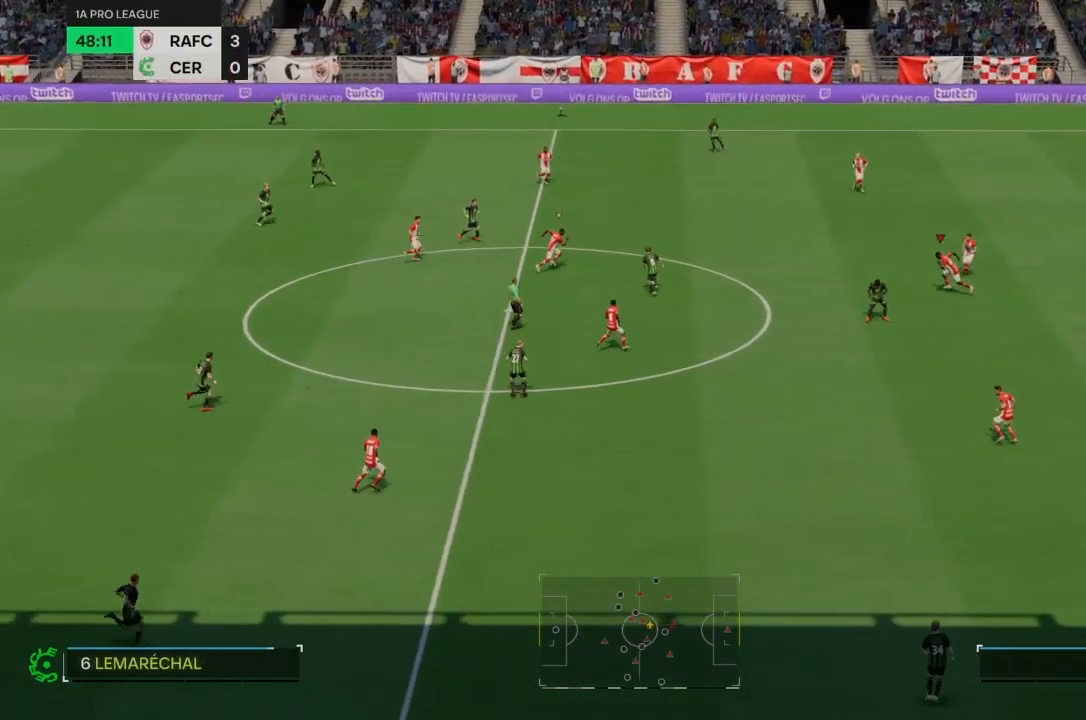
Gameplay with a controller (PlayStation layout); each line is a JSON object with the inputs held at the frame after it. "events" lists button and stick changes between this image and that frame as [ms after this image, input, new state], when the widget could be followed in between. Not read: CROSS L3 R3.
{"buttons": ["R2"], "left_stick": "center", "right_stick": "center", "events": []}
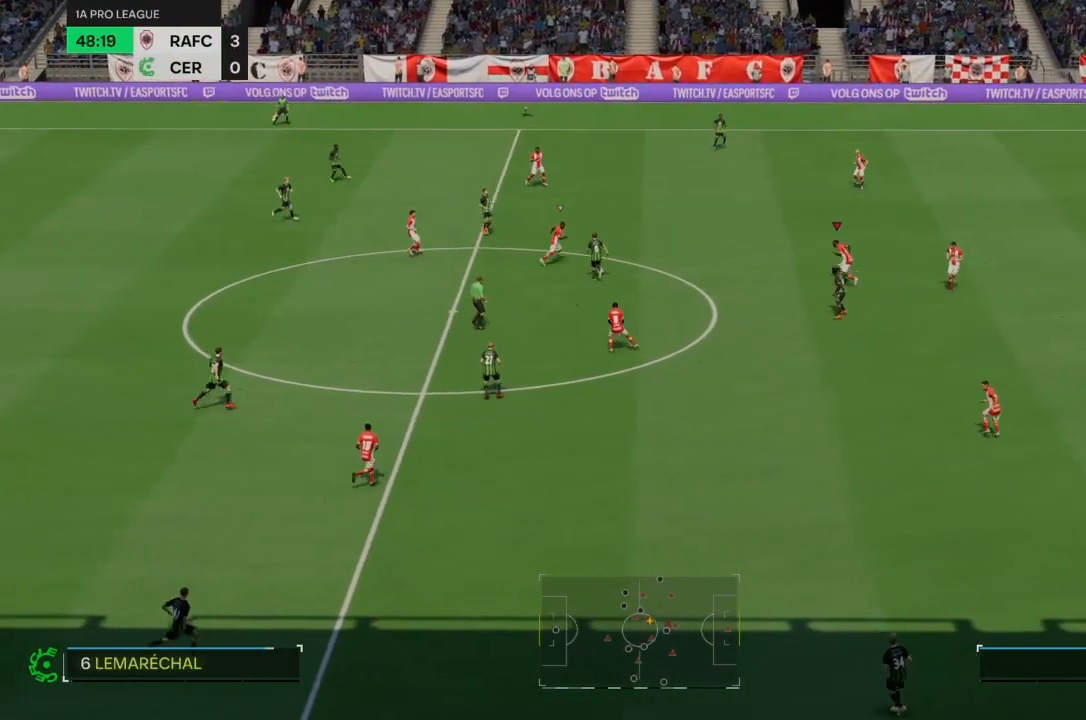
{"buttons": ["R2"], "left_stick": "center", "right_stick": "center", "events": []}
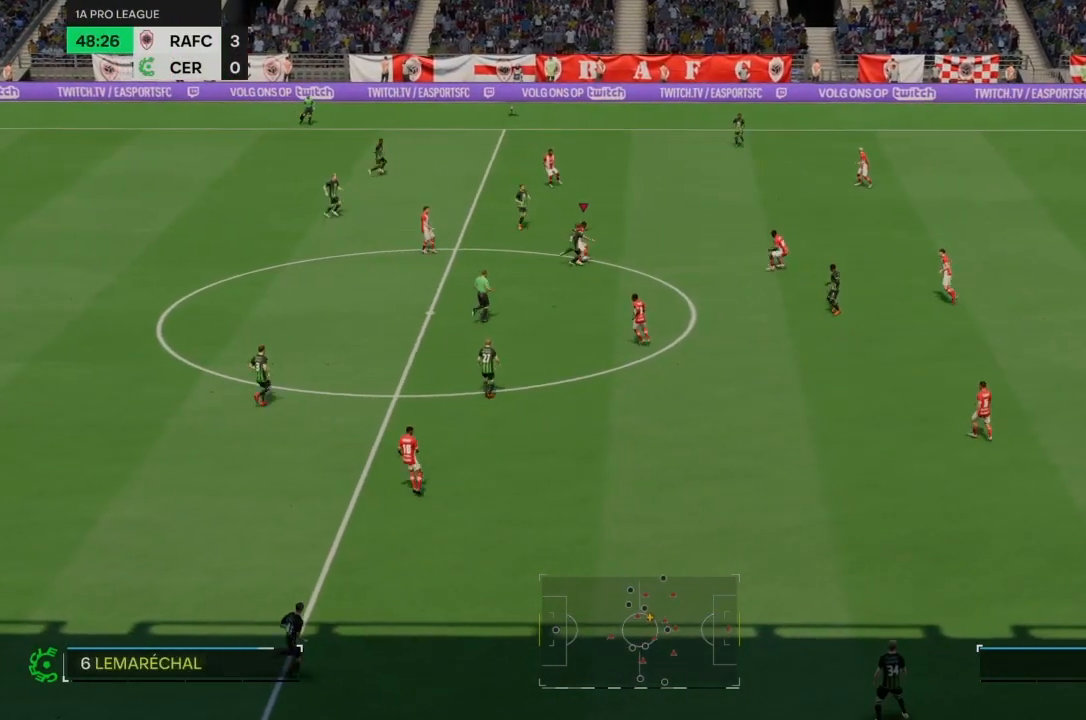
{"buttons": [], "left_stick": "down-left", "right_stick": "center", "events": [[100, "left_stick", "down"], [134, "R2", "up"], [167, "left_stick", "down-left"]]}
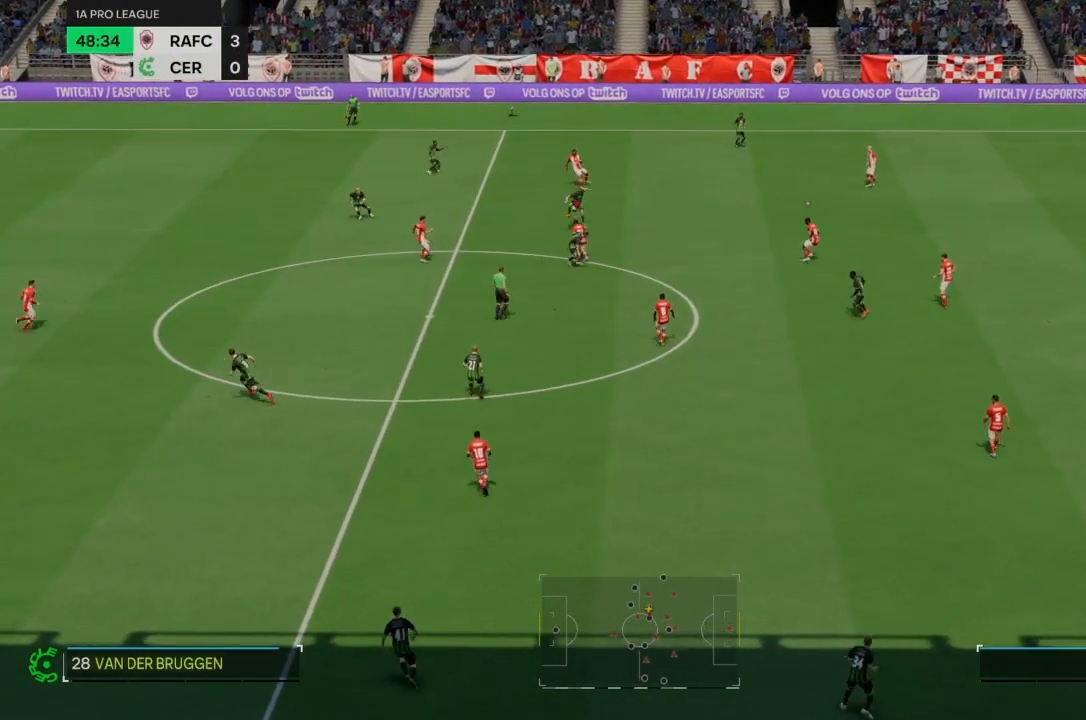
{"buttons": [], "left_stick": "center", "right_stick": "center", "events": [[367, "left_stick", "center"]]}
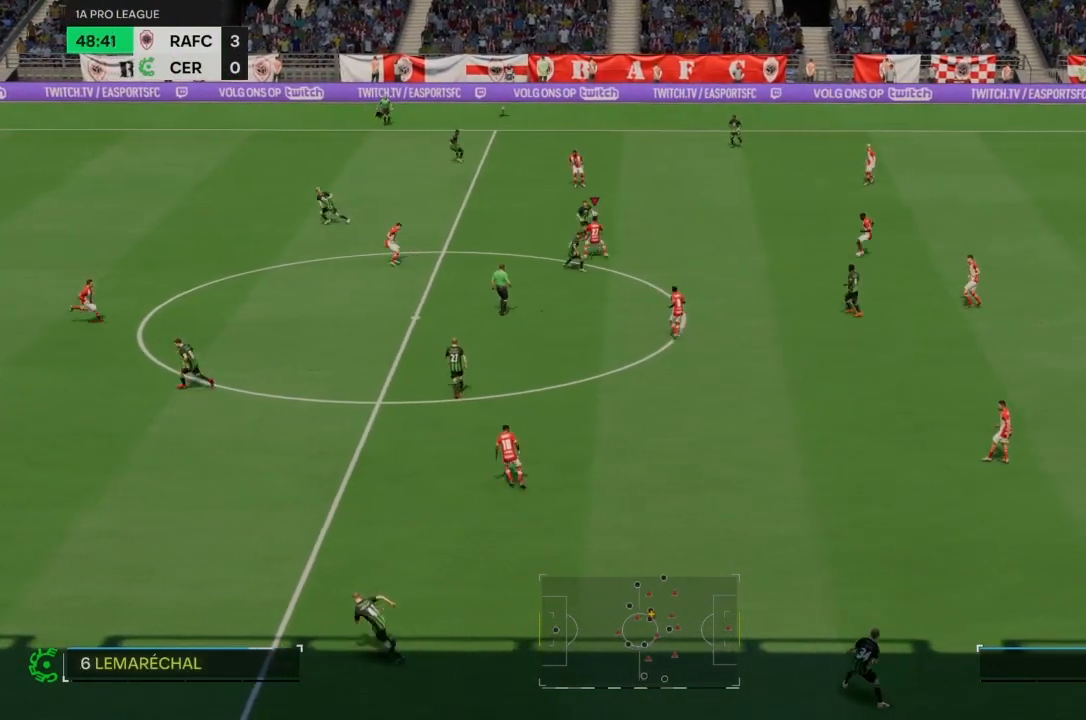
{"buttons": [], "left_stick": "left", "right_stick": "center", "events": [[167, "left_stick", "up-right"], [401, "left_stick", "center"], [467, "left_stick", "left"]]}
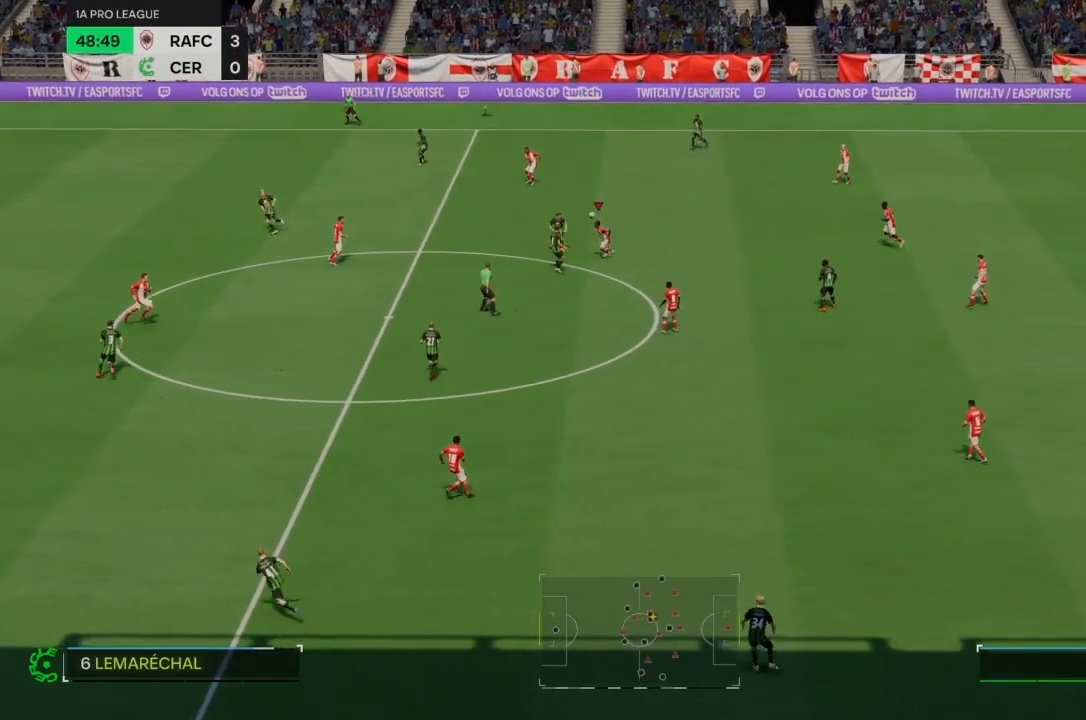
{"buttons": [], "left_stick": "down-left", "right_stick": "center", "events": [[500, "left_stick", "down-left"]]}
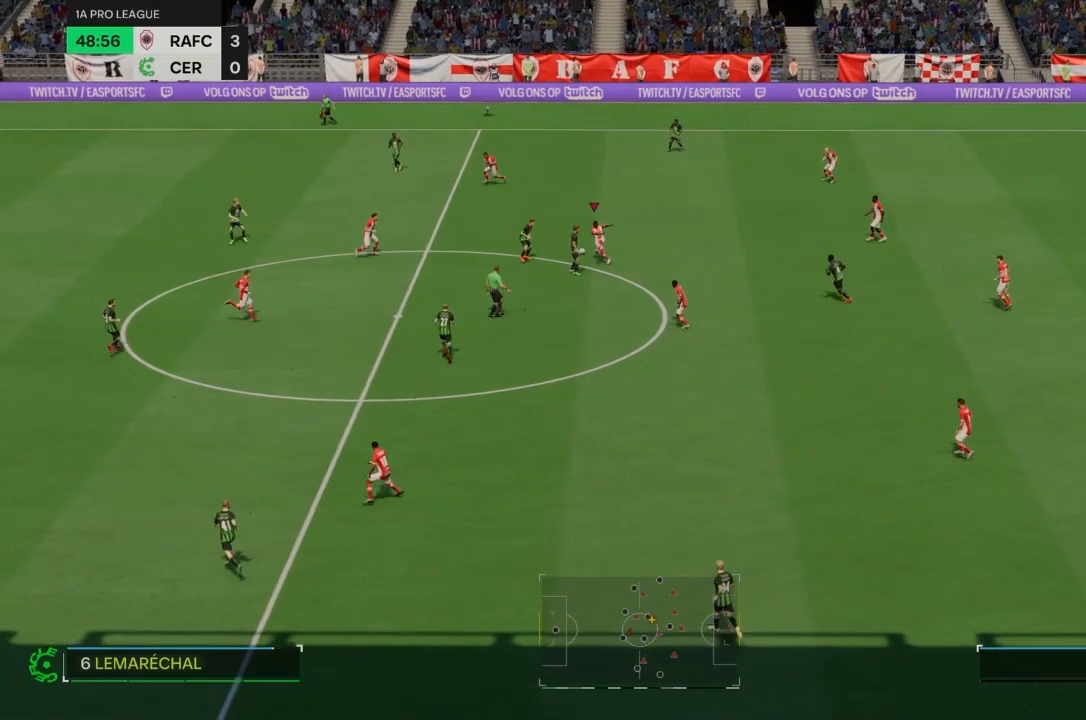
{"buttons": [], "left_stick": "down-left", "right_stick": "center", "events": []}
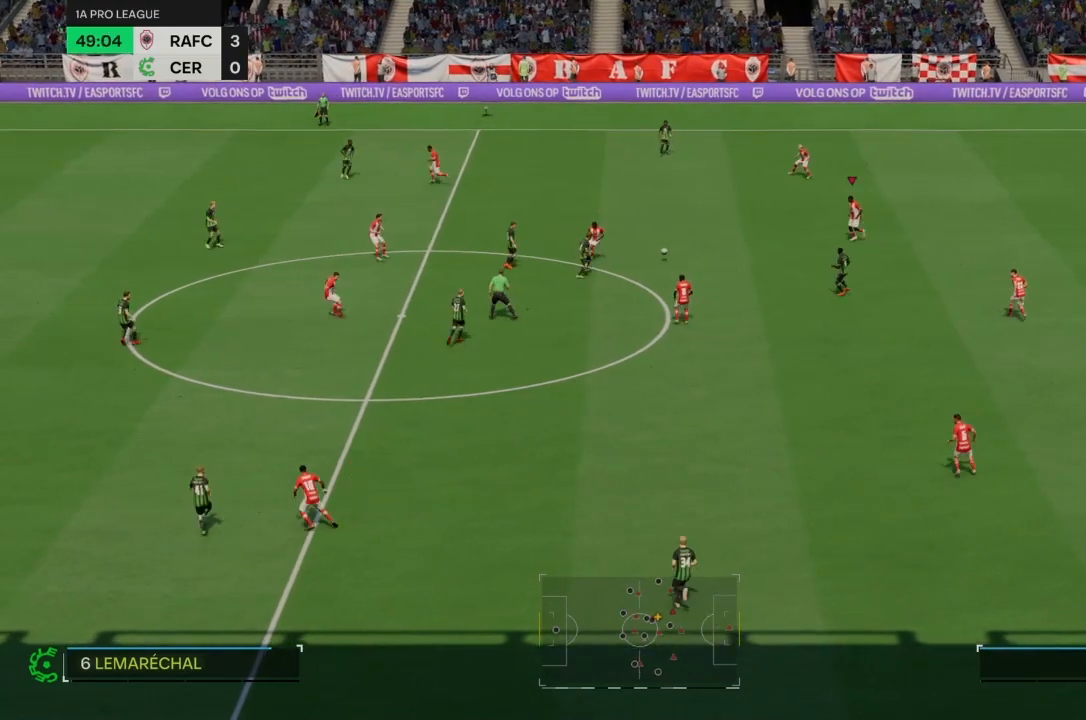
{"buttons": [], "left_stick": "down-left", "right_stick": "center", "events": [[67, "left_stick", "center"], [200, "left_stick", "down-right"], [300, "left_stick", "center"], [400, "left_stick", "down-left"]]}
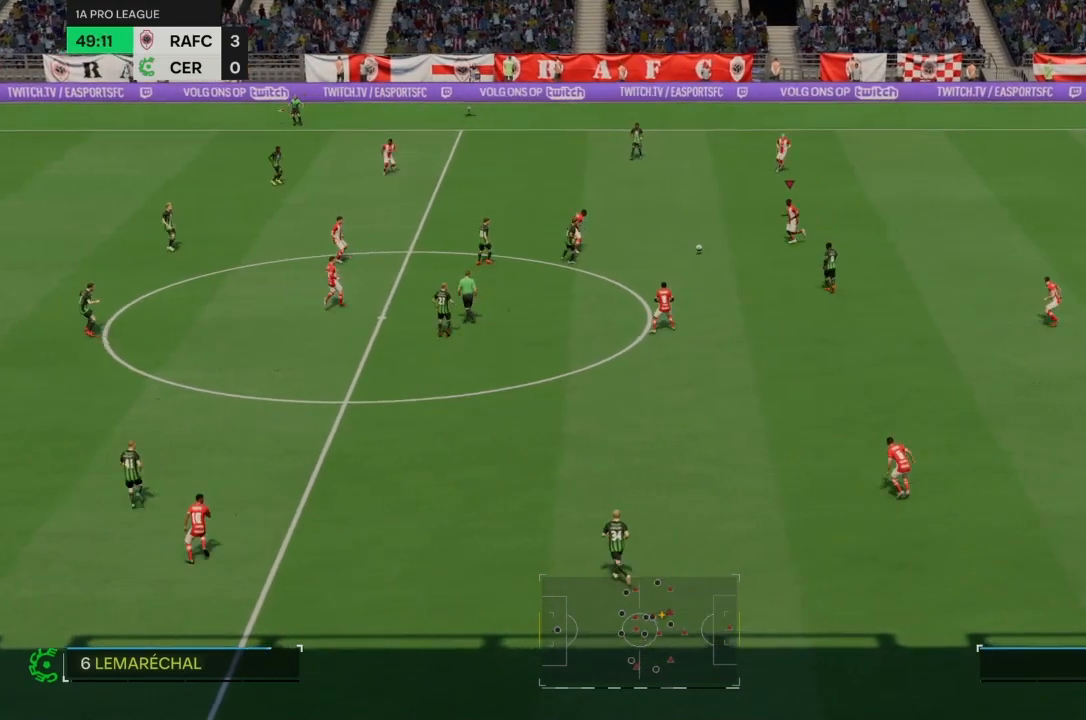
{"buttons": [], "left_stick": "down-left", "right_stick": "center", "events": []}
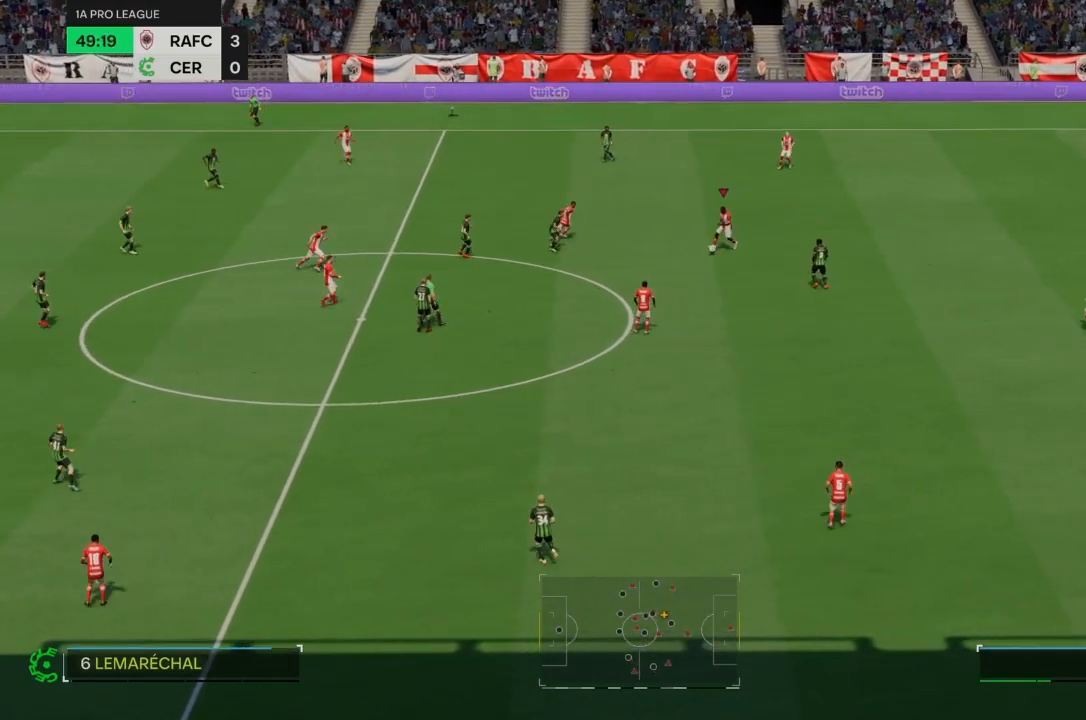
{"buttons": [], "left_stick": "left", "right_stick": "center", "events": [[167, "left_stick", "center"], [367, "left_stick", "left"]]}
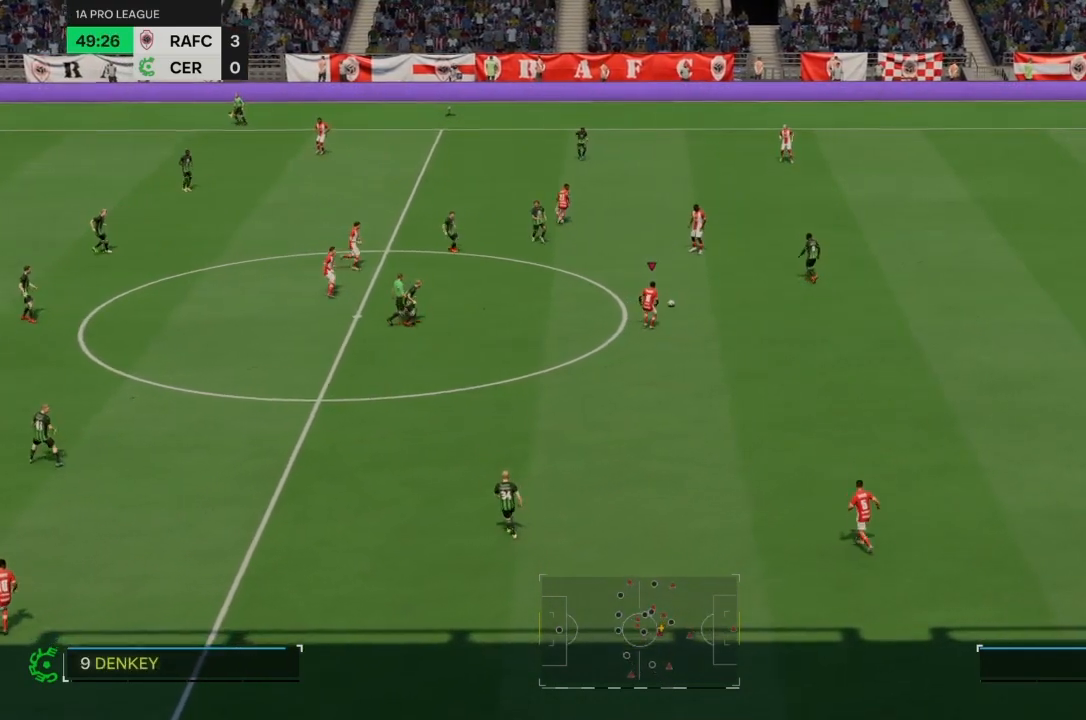
{"buttons": [], "left_stick": "left", "right_stick": "center", "events": []}
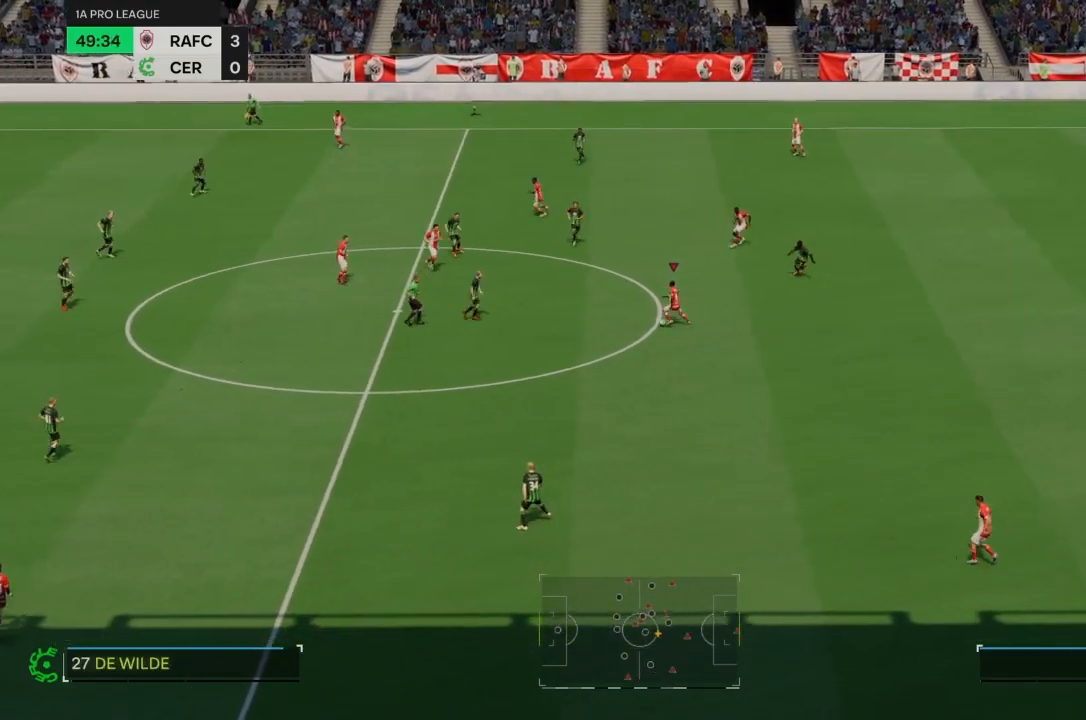
{"buttons": [], "left_stick": "down-left", "right_stick": "center", "events": [[267, "left_stick", "down-left"]]}
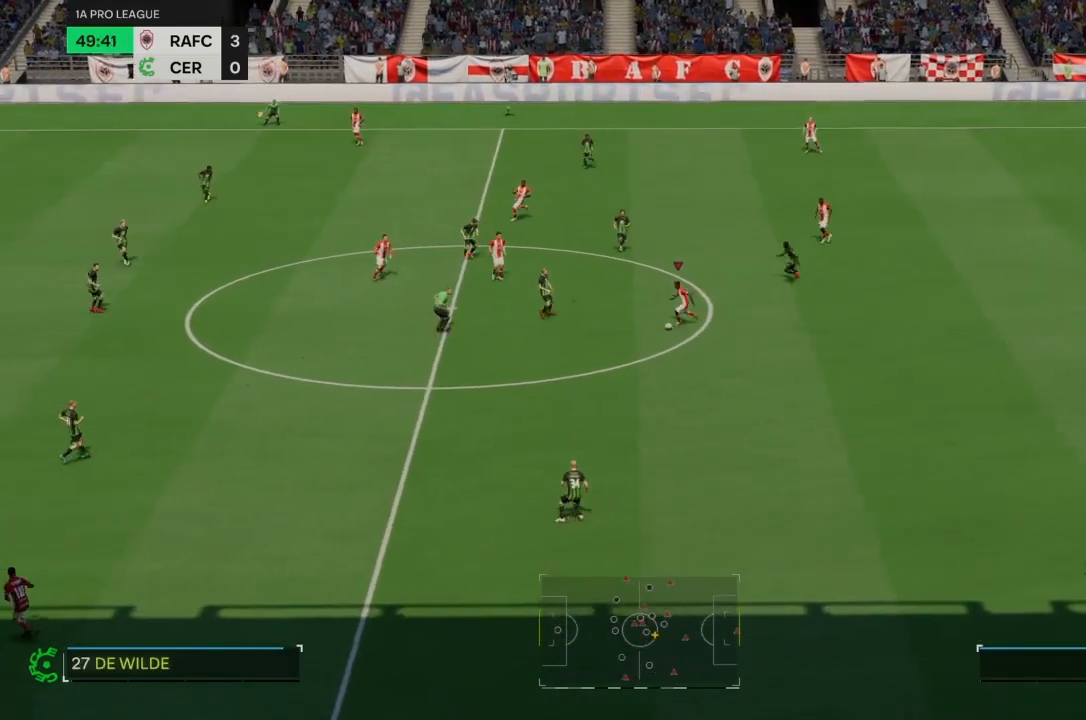
{"buttons": ["R2"], "left_stick": "down-left", "right_stick": "center", "events": [[367, "R2", "down"]]}
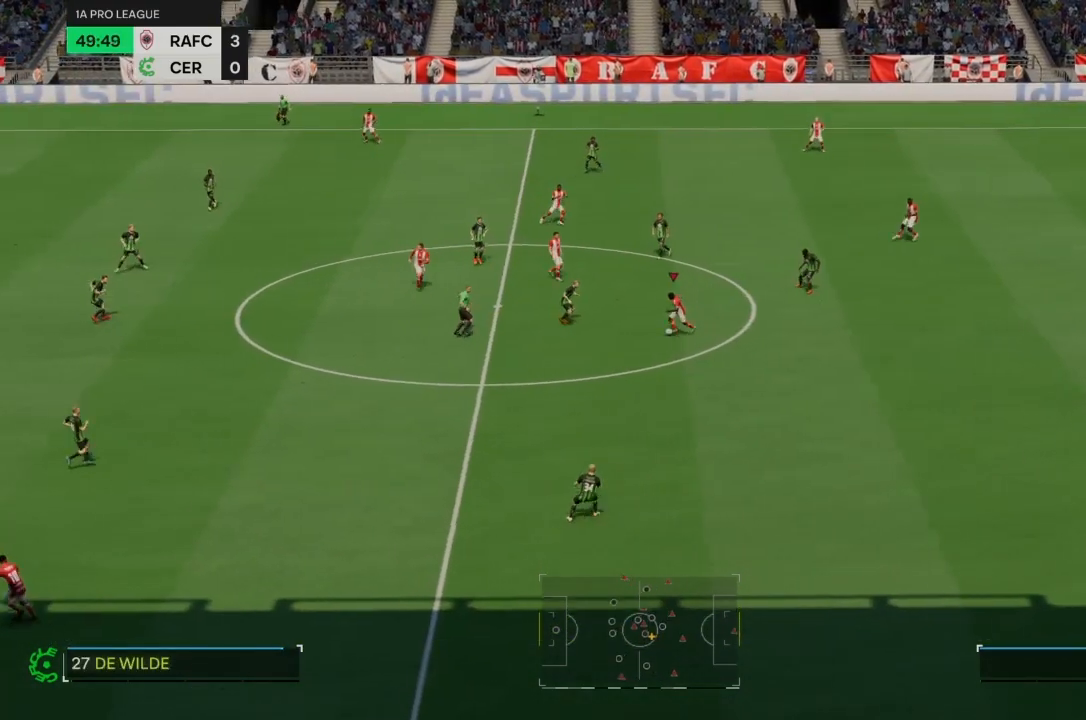
{"buttons": ["R2"], "left_stick": "down-left", "right_stick": "center", "events": []}
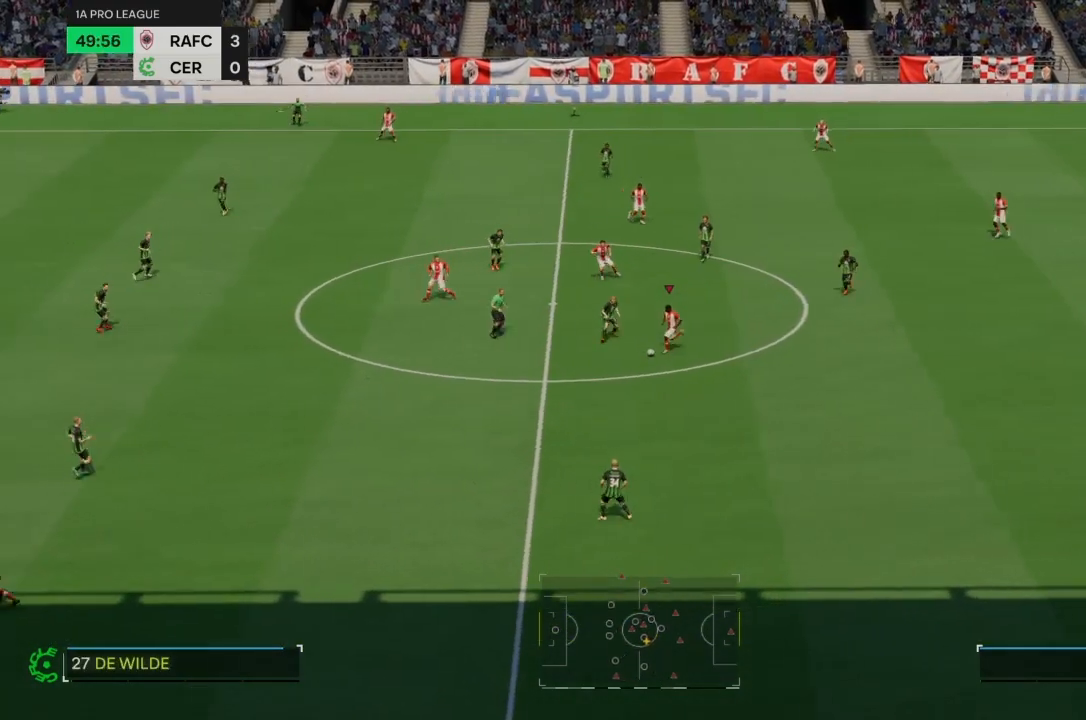
{"buttons": ["R2"], "left_stick": "down-left", "right_stick": "center", "events": []}
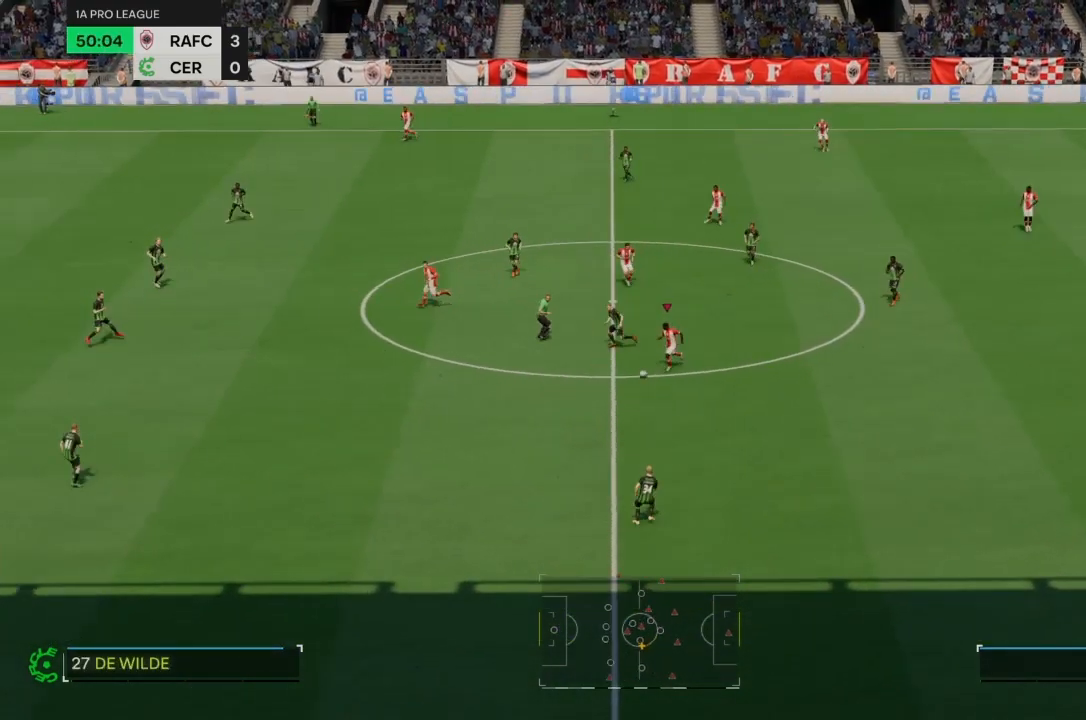
{"buttons": ["R2"], "left_stick": "up-left", "right_stick": "center", "events": [[333, "left_stick", "up-left"]]}
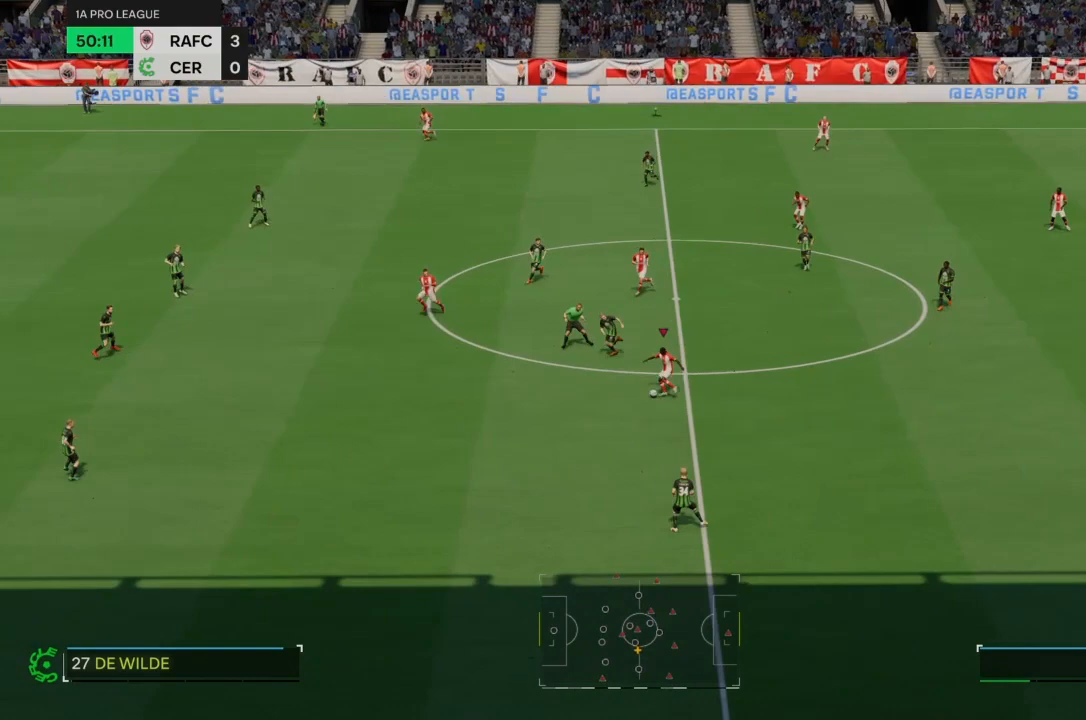
{"buttons": ["R2"], "left_stick": "left", "right_stick": "center", "events": [[401, "left_stick", "left"]]}
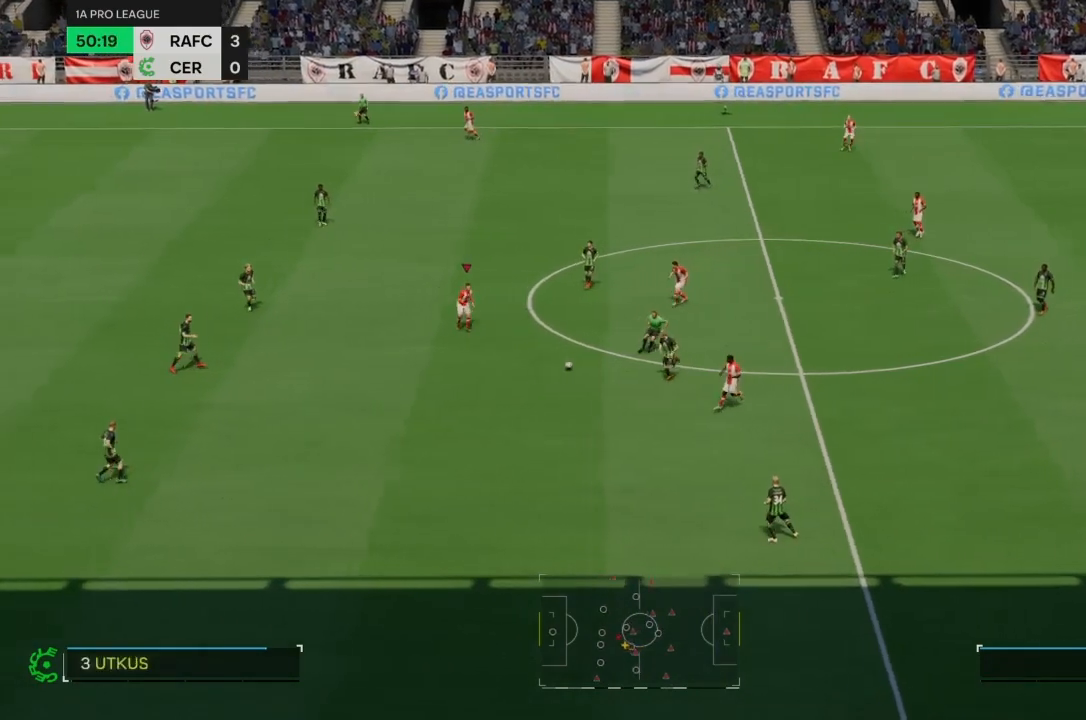
{"buttons": ["R2"], "left_stick": "down-left", "right_stick": "center", "events": [[133, "R2", "up"], [167, "left_stick", "down-left"], [500, "R2", "down"]]}
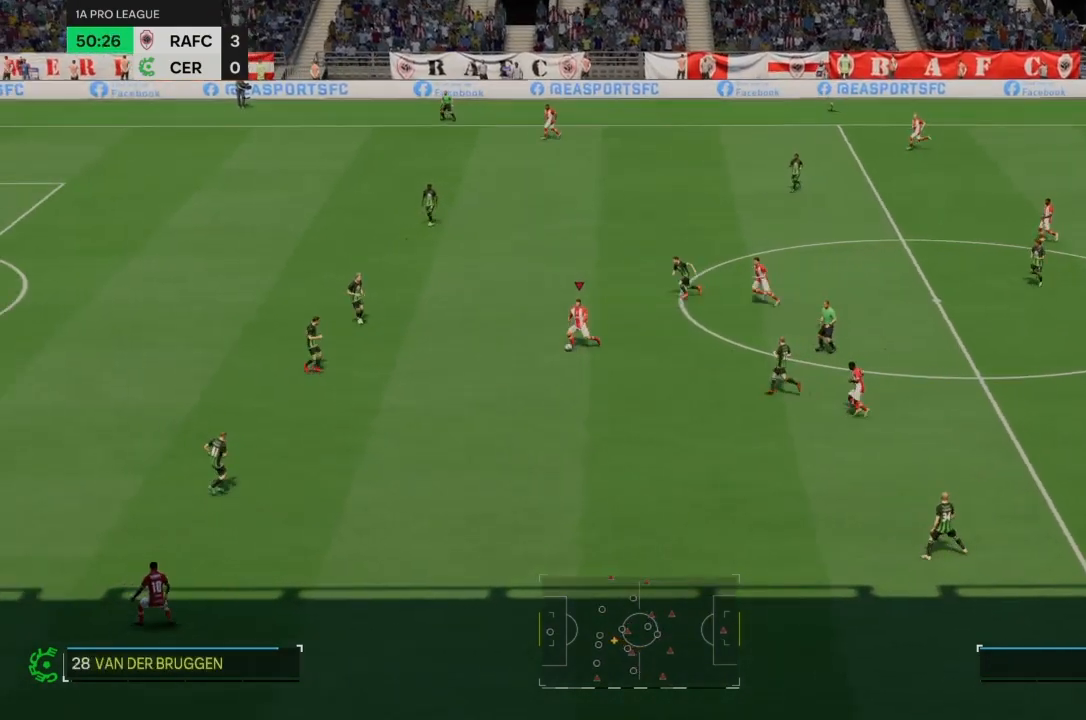
{"buttons": ["R2"], "left_stick": "down-left", "right_stick": "center", "events": []}
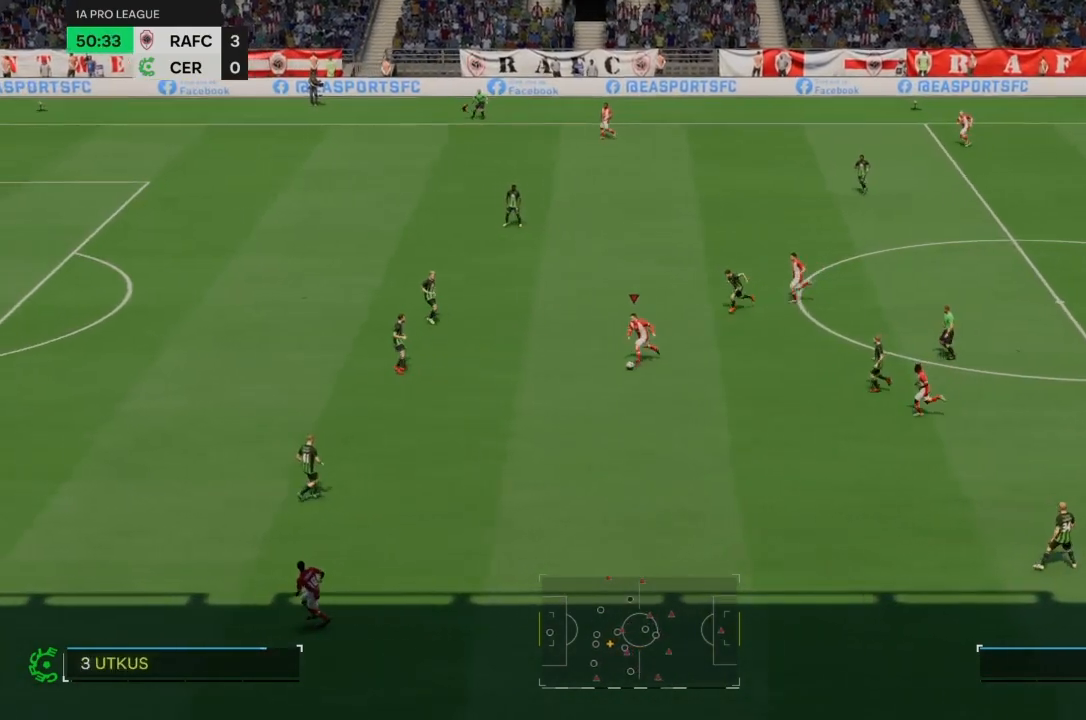
{"buttons": ["R2"], "left_stick": "down-left", "right_stick": "center", "events": []}
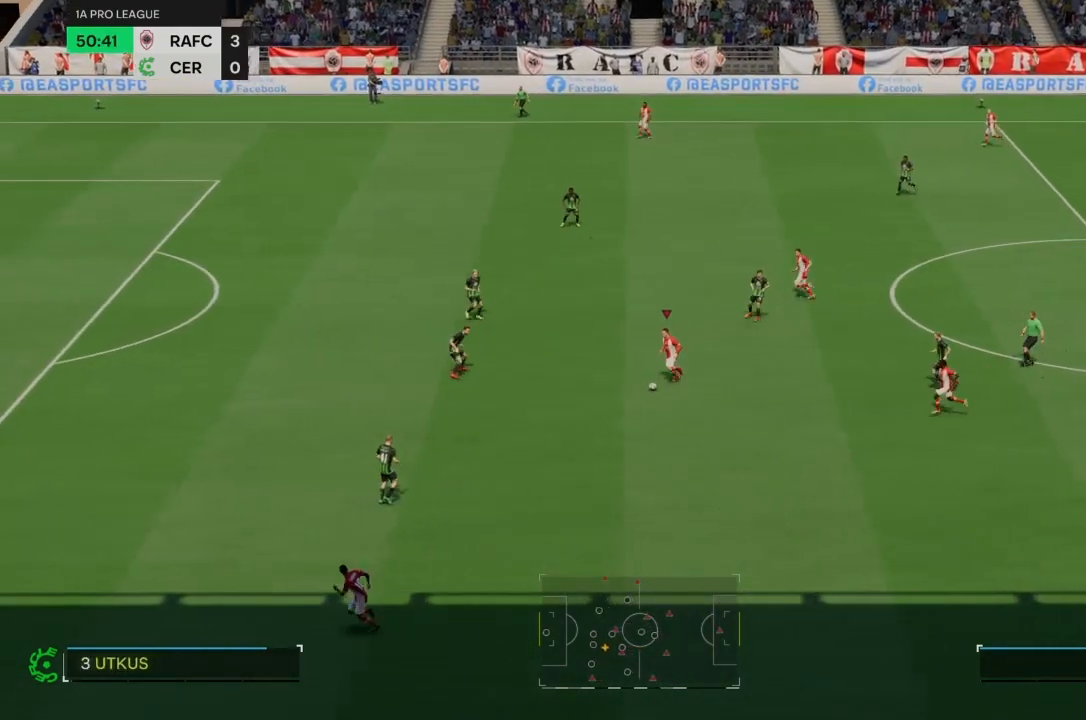
{"buttons": ["R2"], "left_stick": "down-left", "right_stick": "center", "events": []}
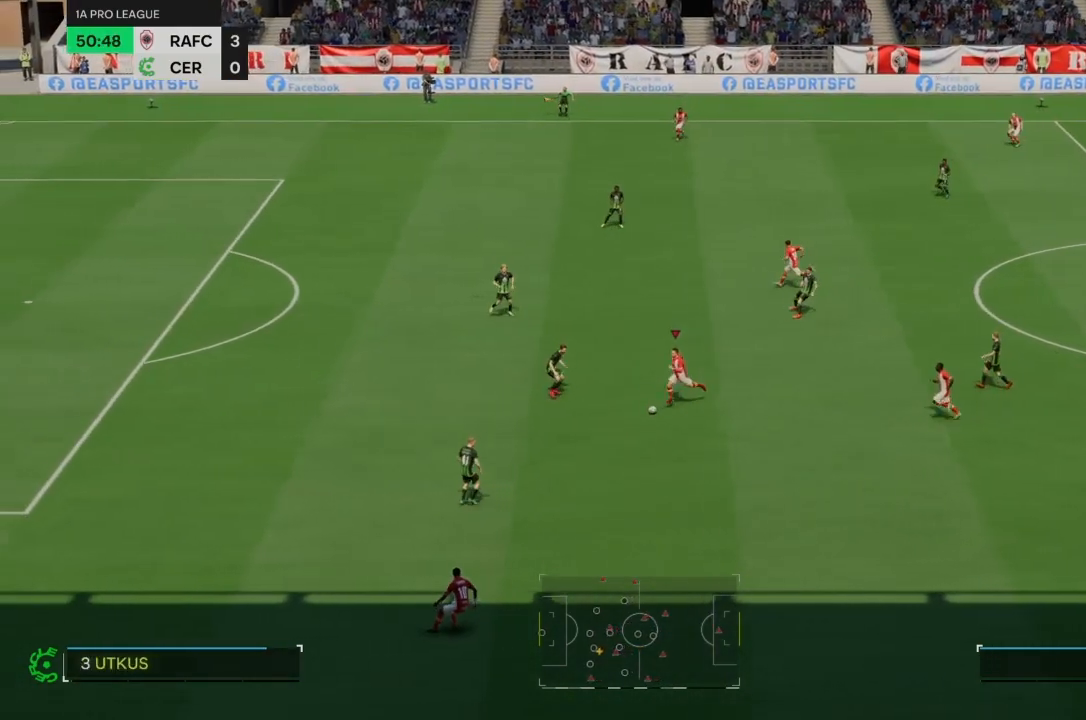
{"buttons": ["R2"], "left_stick": "down-left", "right_stick": "center", "events": []}
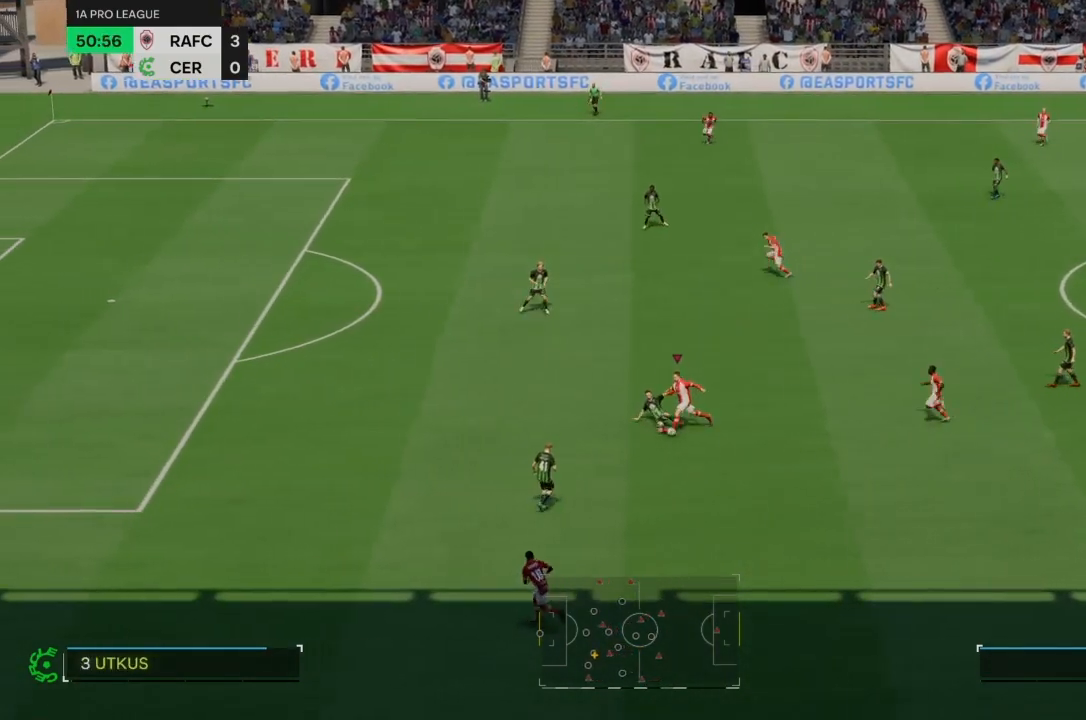
{"buttons": ["R2"], "left_stick": "center", "right_stick": "center", "events": [[467, "left_stick", "center"]]}
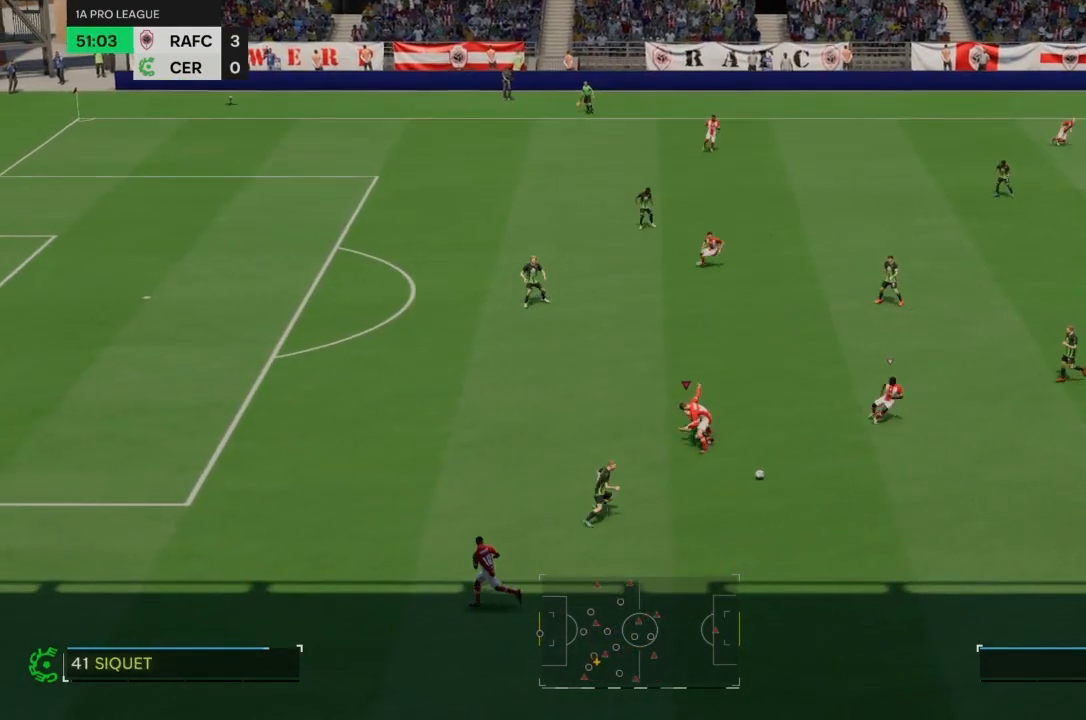
{"buttons": [], "left_stick": "down-right", "right_stick": "center", "events": [[67, "R2", "up"], [133, "left_stick", "down-right"]]}
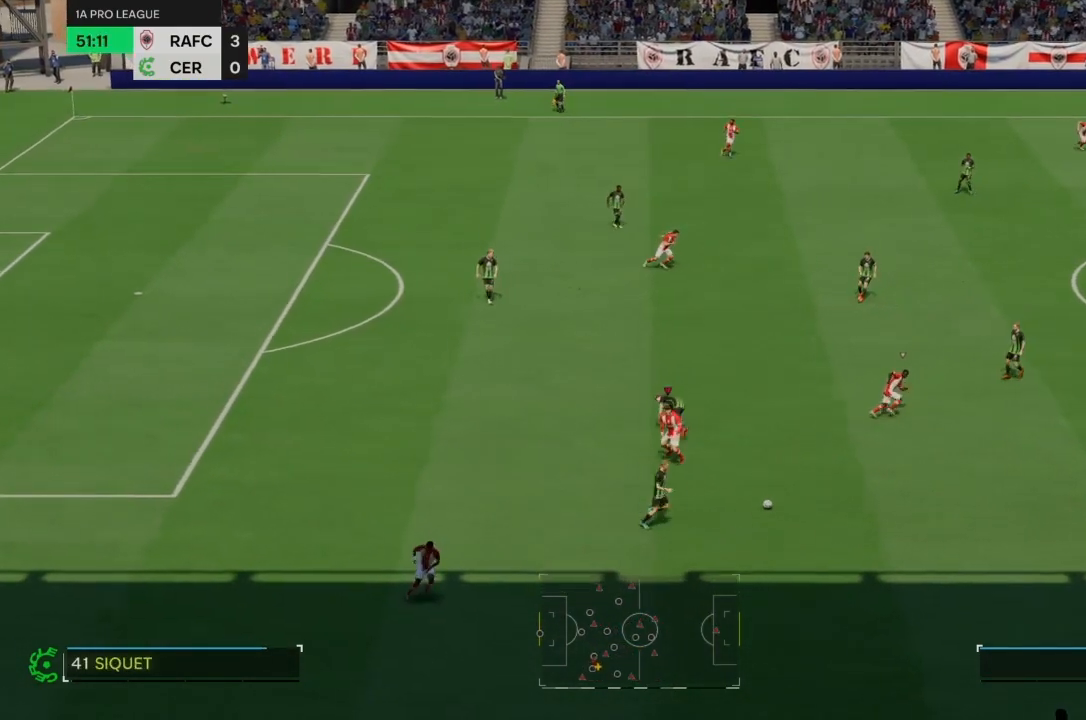
{"buttons": ["R2"], "left_stick": "down-right", "right_stick": "center", "events": [[167, "R2", "down"]]}
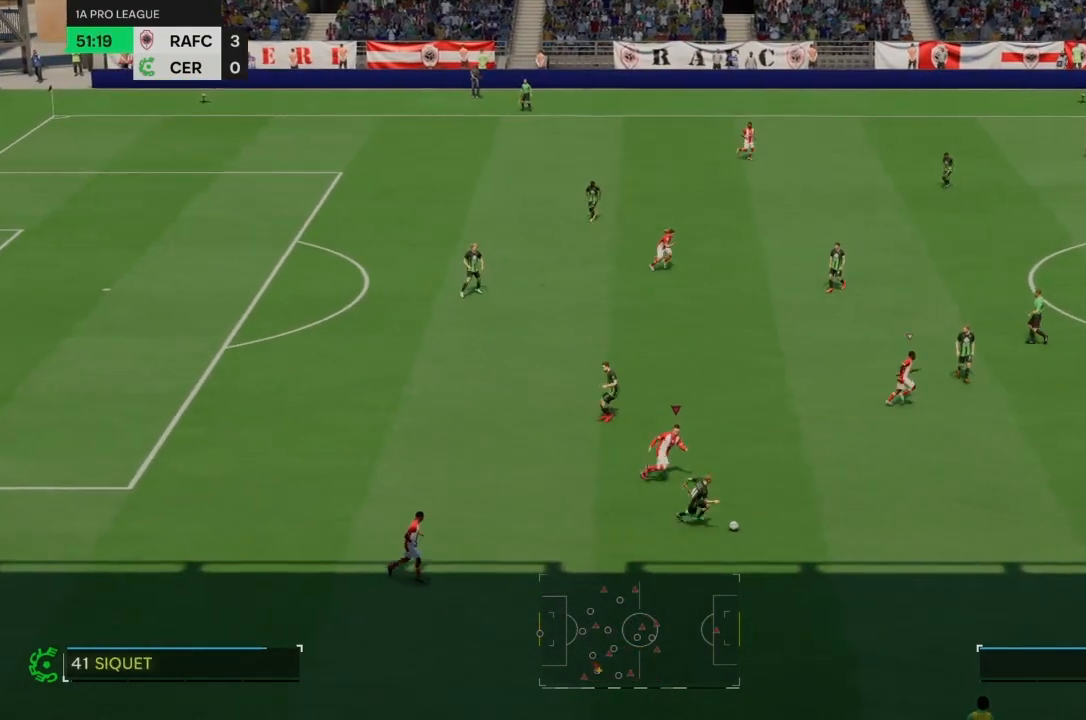
{"buttons": ["R2"], "left_stick": "down-right", "right_stick": "center", "events": []}
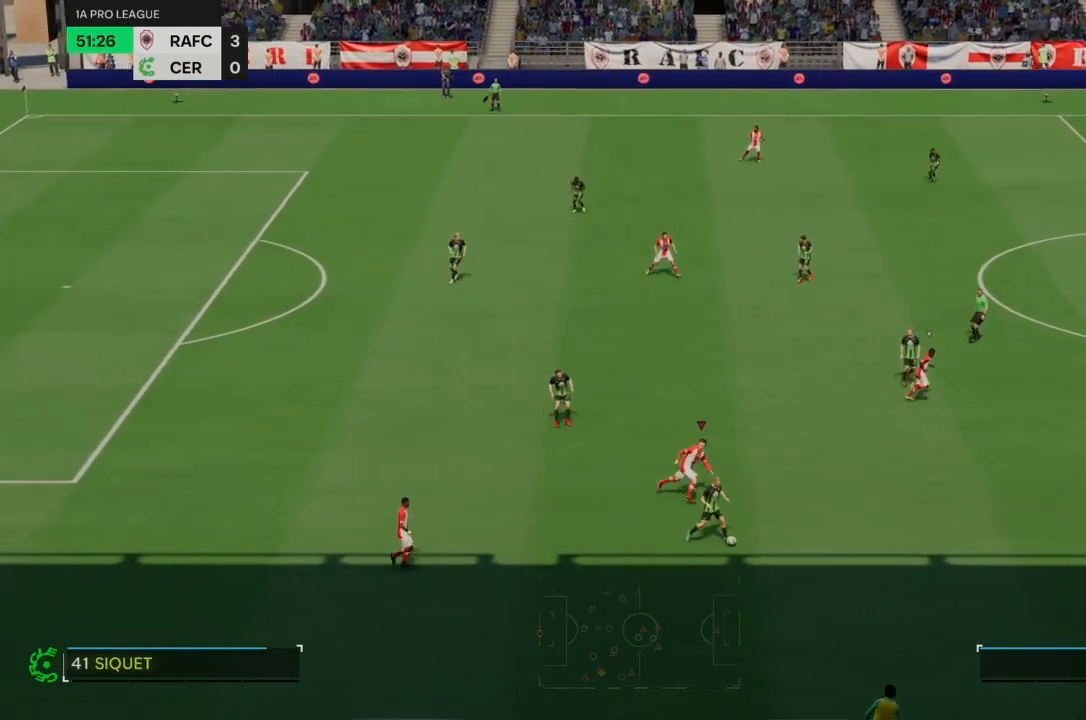
{"buttons": ["R2"], "left_stick": "down-right", "right_stick": "center", "events": []}
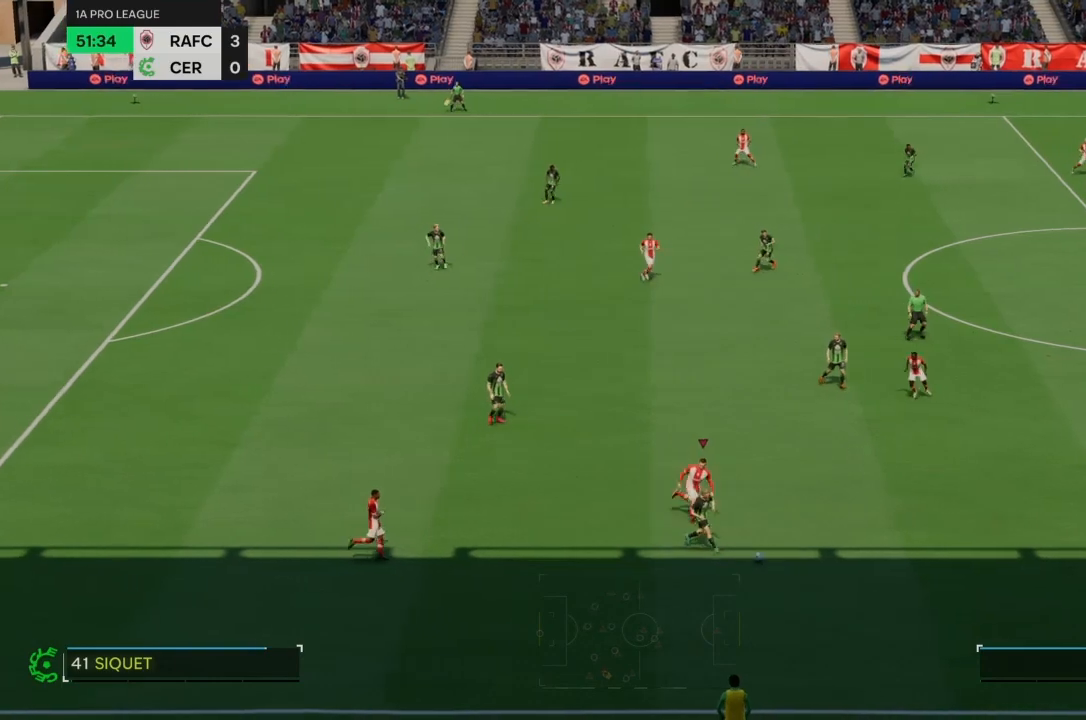
{"buttons": ["R2"], "left_stick": "down-right", "right_stick": "center", "events": []}
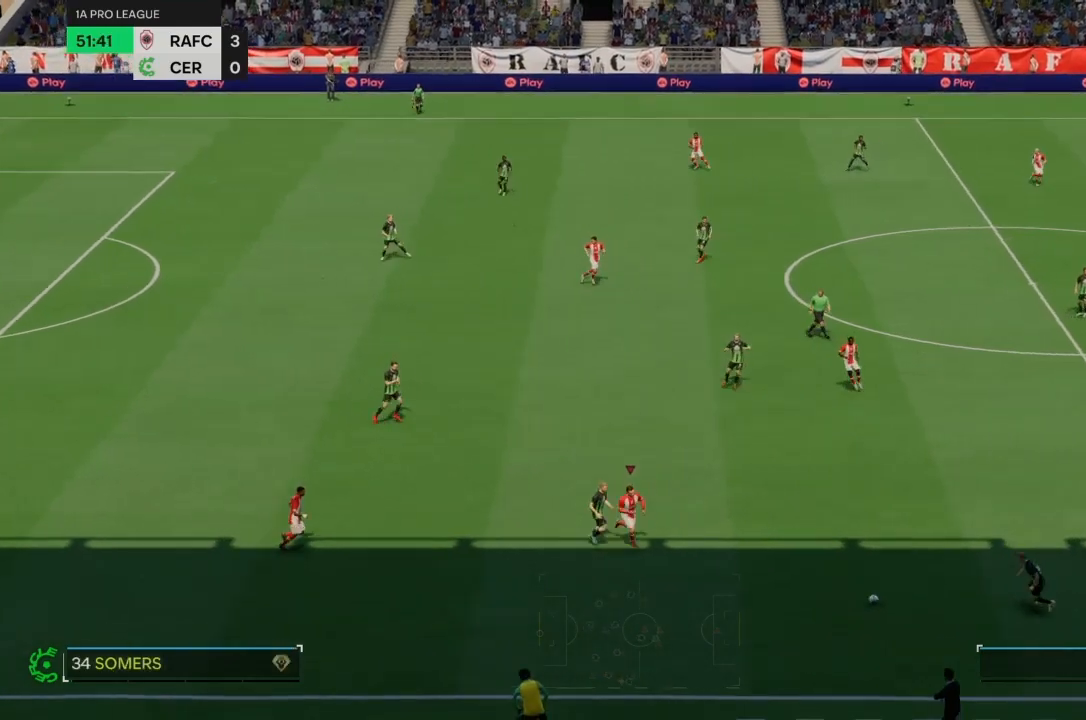
{"buttons": ["R2"], "left_stick": "center", "right_stick": "center", "events": [[134, "left_stick", "center"], [201, "left_stick", "left"], [434, "left_stick", "center"]]}
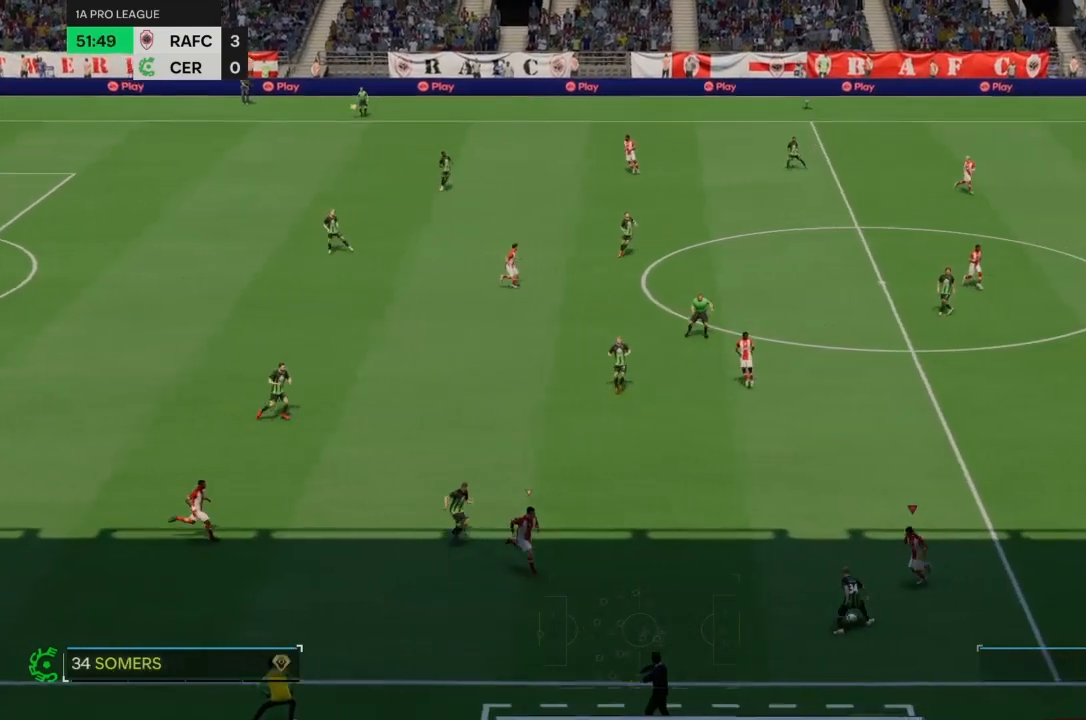
{"buttons": ["R2"], "left_stick": "center", "right_stick": "center", "events": []}
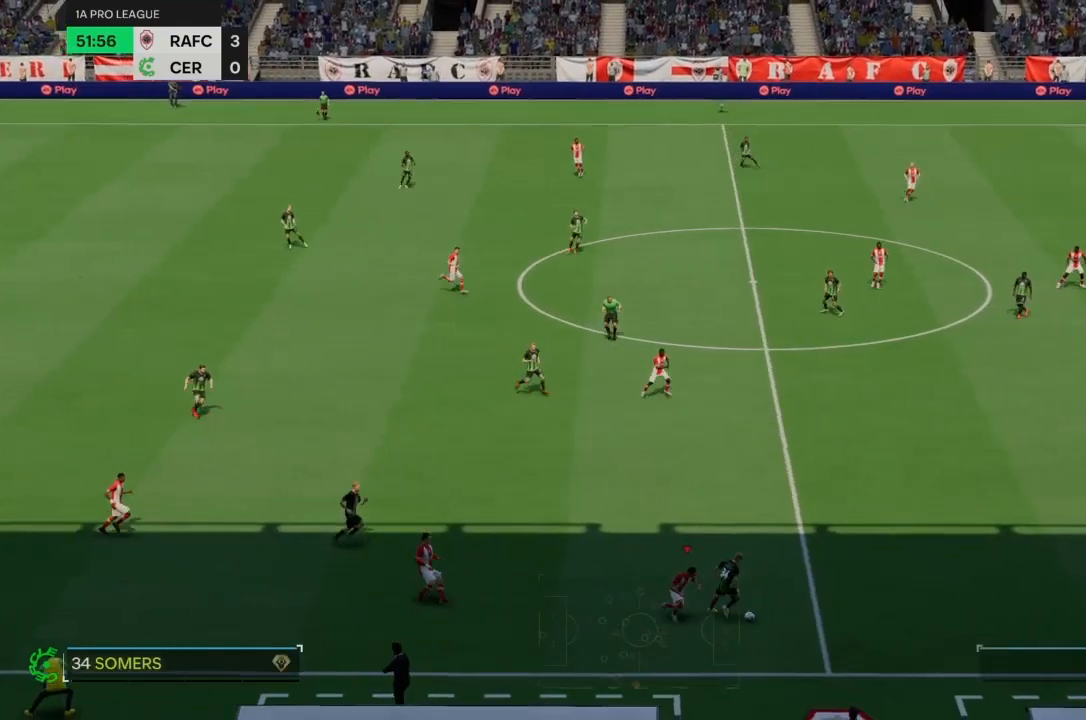
{"buttons": ["R2"], "left_stick": "center", "right_stick": "center", "events": []}